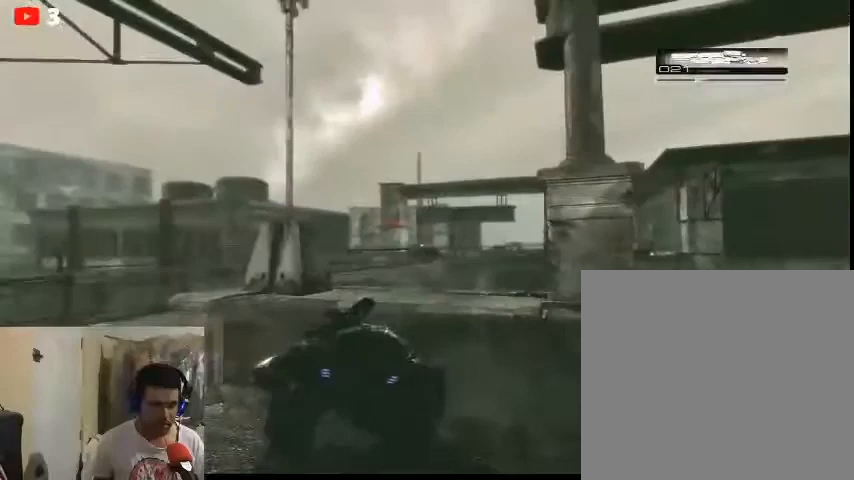
Gameplay with a controller (Xbox layout); each line is a JSON object with the inputs held at the frame after it. "events" lists button and stick changes between this image and that frame as [ms after this image, input, new state], when the widget could be followed in between.
{"buttons": [], "left_stick": "center", "right_stick": "center", "events": []}
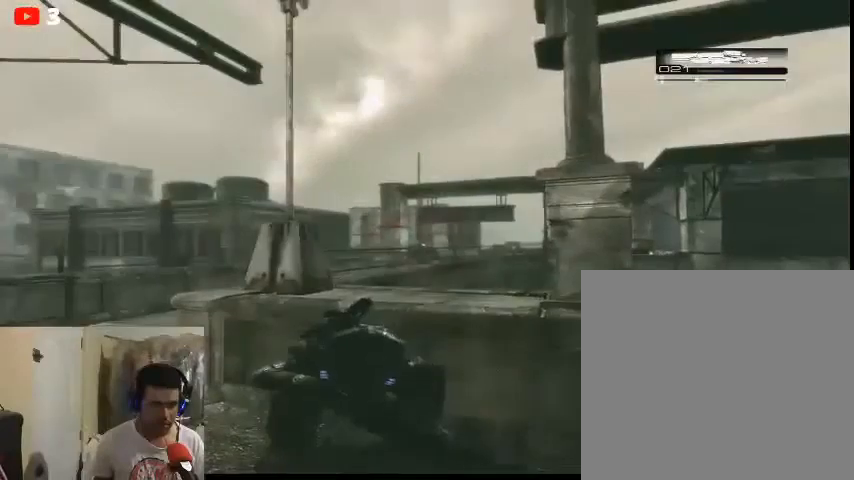
{"buttons": [], "left_stick": "center", "right_stick": "center", "events": []}
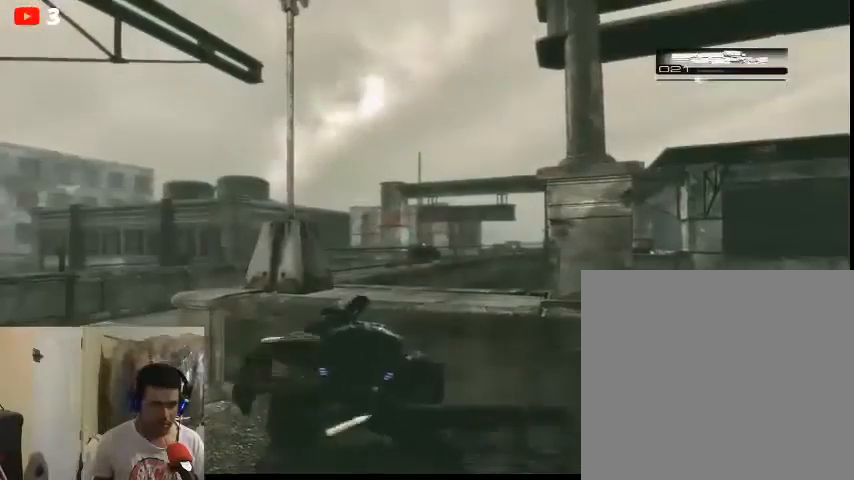
{"buttons": [], "left_stick": "center", "right_stick": "center", "events": []}
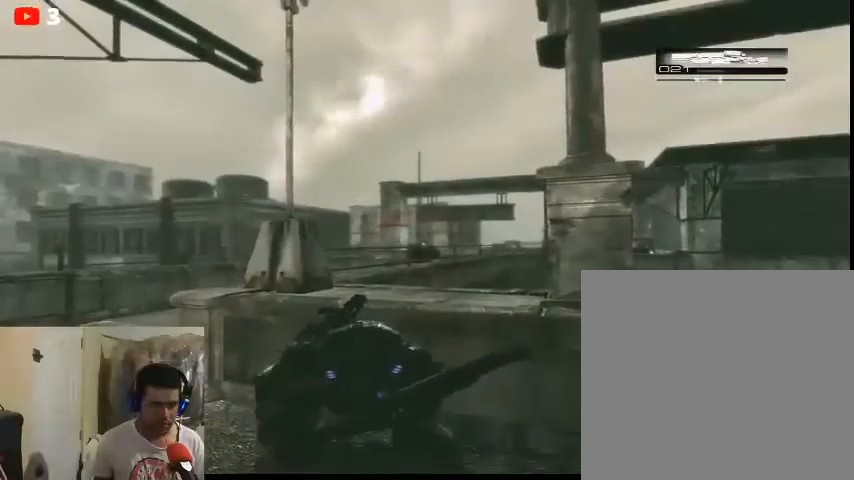
{"buttons": [], "left_stick": "left", "right_stick": "center", "events": [[67, "left_stick", "left"]]}
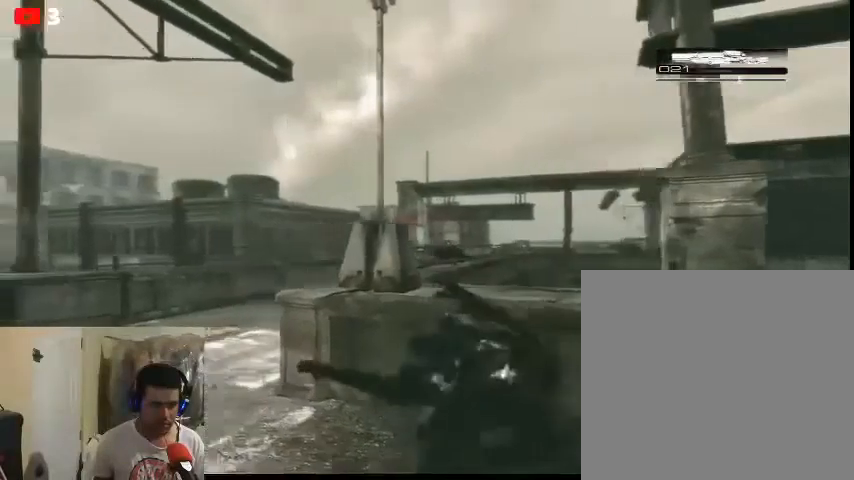
{"buttons": [], "left_stick": "center", "right_stick": "center", "events": [[267, "left_stick", "center"]]}
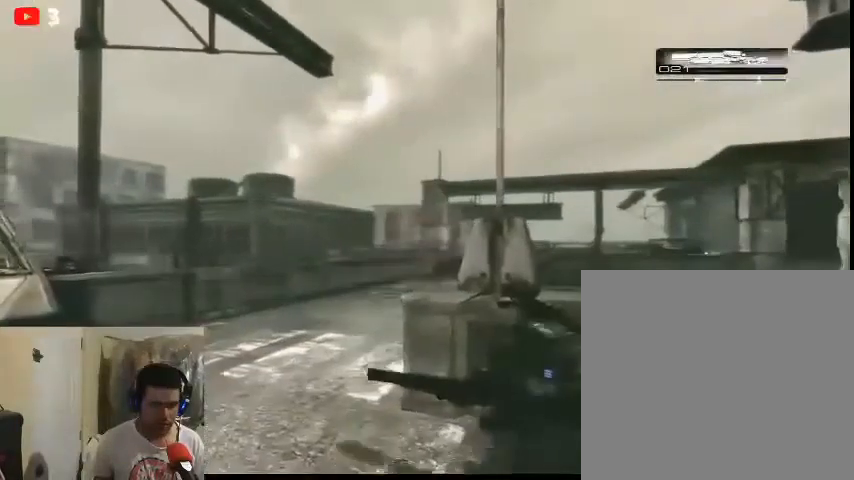
{"buttons": [], "left_stick": "left", "right_stick": "center", "events": [[367, "left_stick", "left"]]}
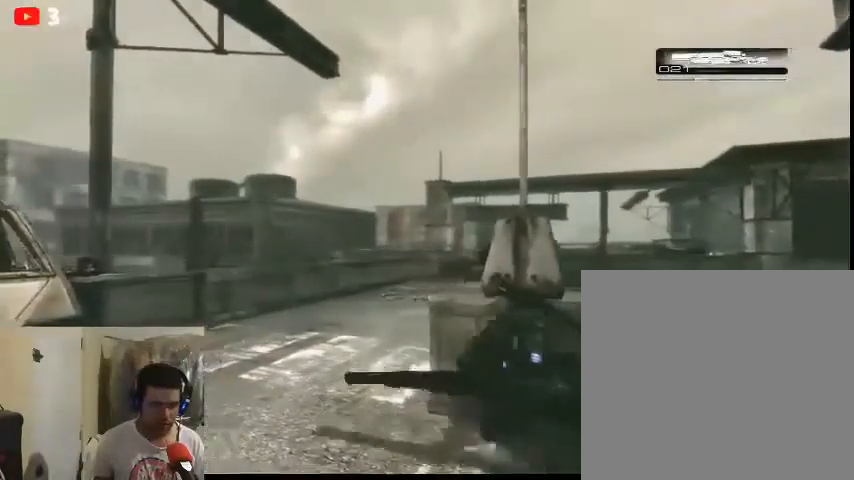
{"buttons": [], "left_stick": "center", "right_stick": "center", "events": [[33, "left_stick", "center"]]}
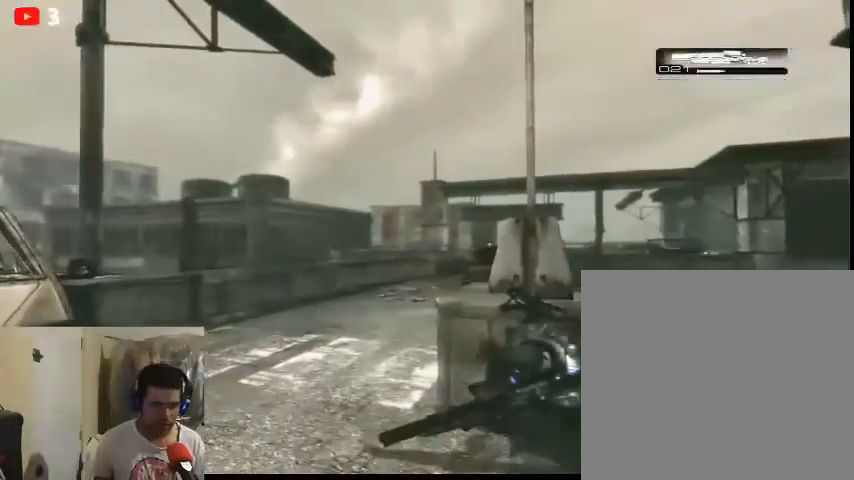
{"buttons": [], "left_stick": "center", "right_stick": "center", "events": []}
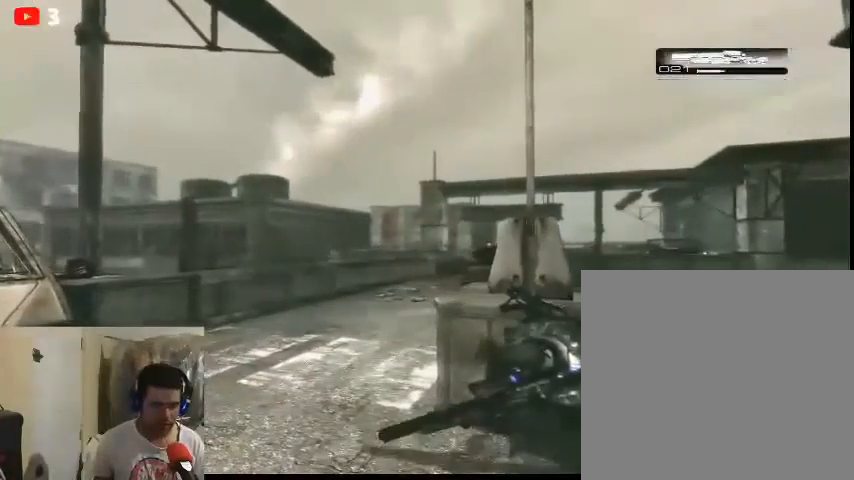
{"buttons": ["L2"], "left_stick": "center", "right_stick": "center", "events": [[267, "L2", "down"]]}
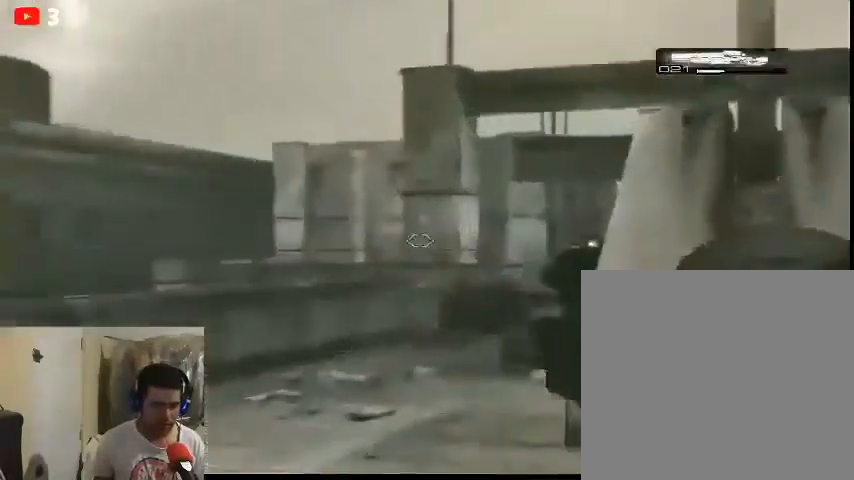
{"buttons": [], "left_stick": "center", "right_stick": "center", "events": [[33, "L2", "up"]]}
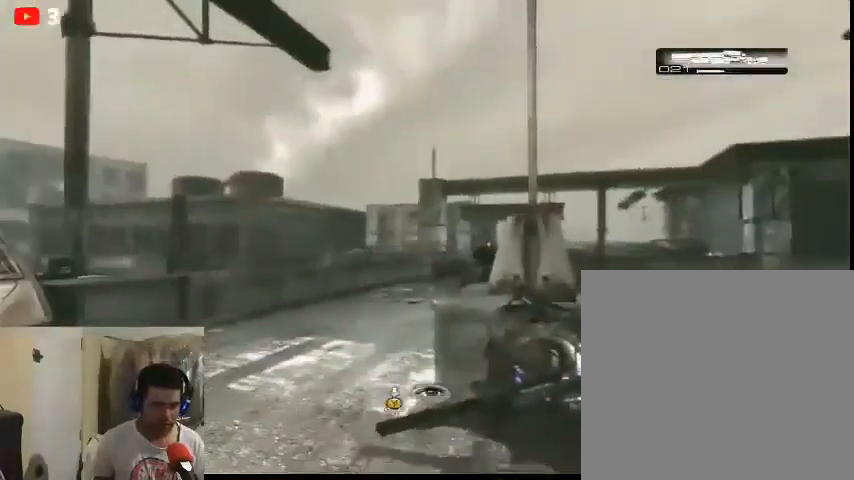
{"buttons": [], "left_stick": "center", "right_stick": "center", "events": [[67, "right_stick", "right"], [300, "right_stick", "center"], [333, "left_stick", "left"], [467, "left_stick", "center"]]}
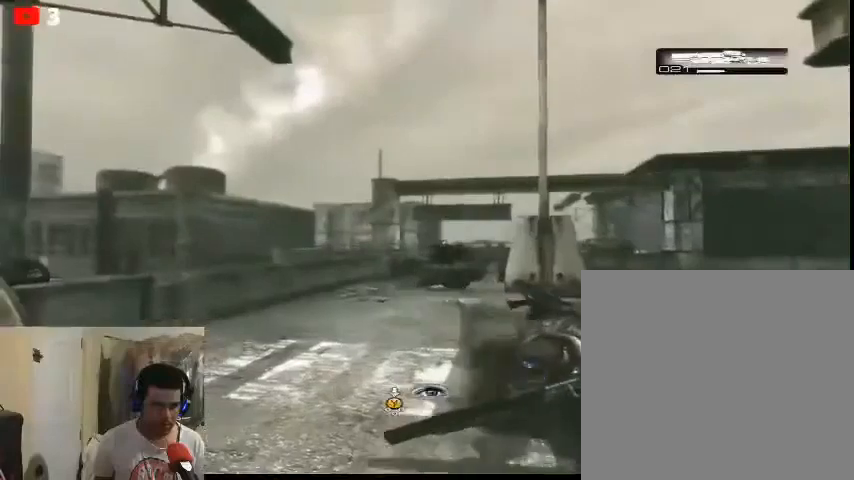
{"buttons": ["Y"], "left_stick": "center", "right_stick": "center", "events": [[300, "Y", "down"]]}
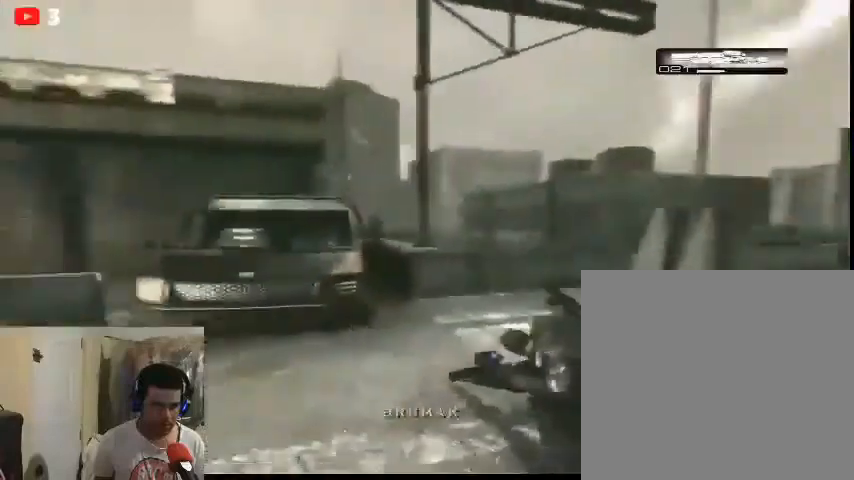
{"buttons": ["Y"], "left_stick": "center", "right_stick": "center", "events": []}
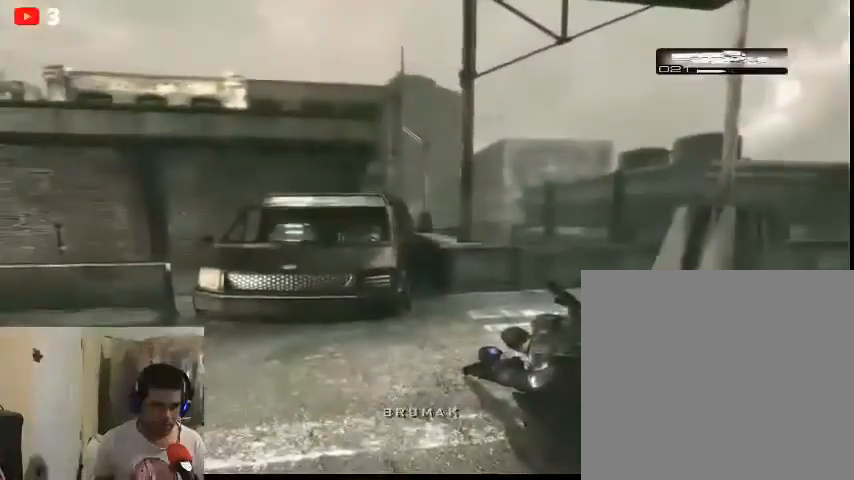
{"buttons": ["Y"], "left_stick": "center", "right_stick": "center", "events": []}
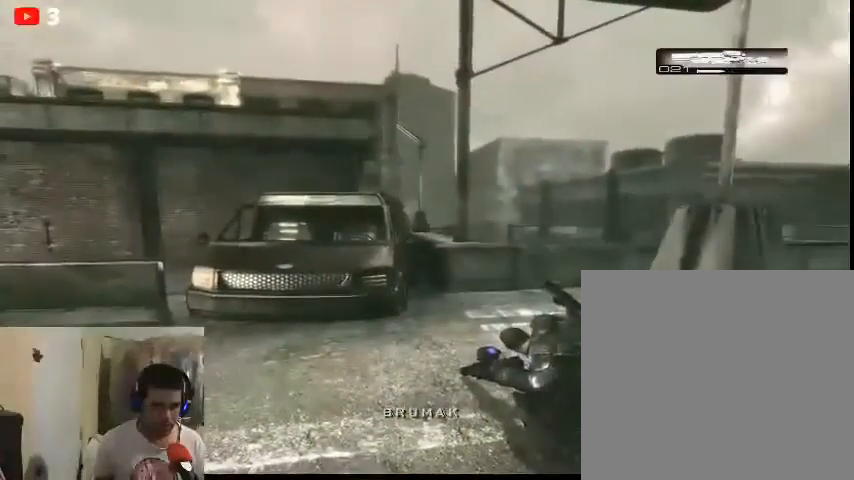
{"buttons": ["Y"], "left_stick": "center", "right_stick": "center", "events": []}
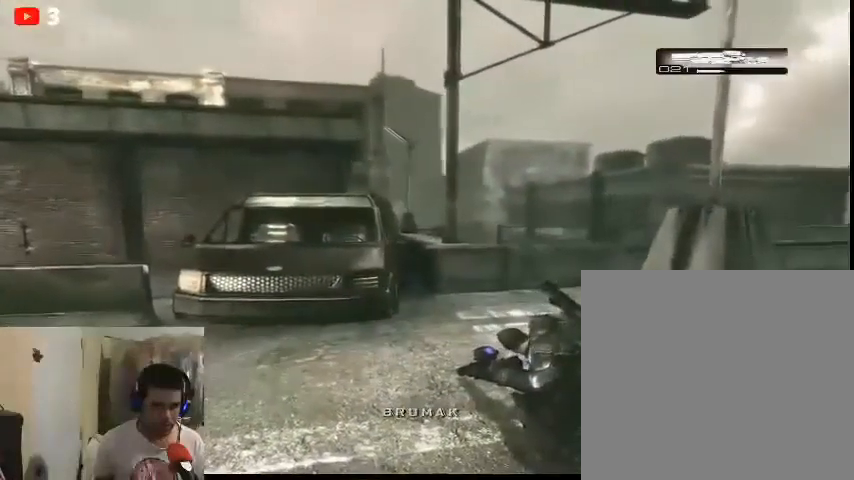
{"buttons": ["Y"], "left_stick": "center", "right_stick": "center", "events": []}
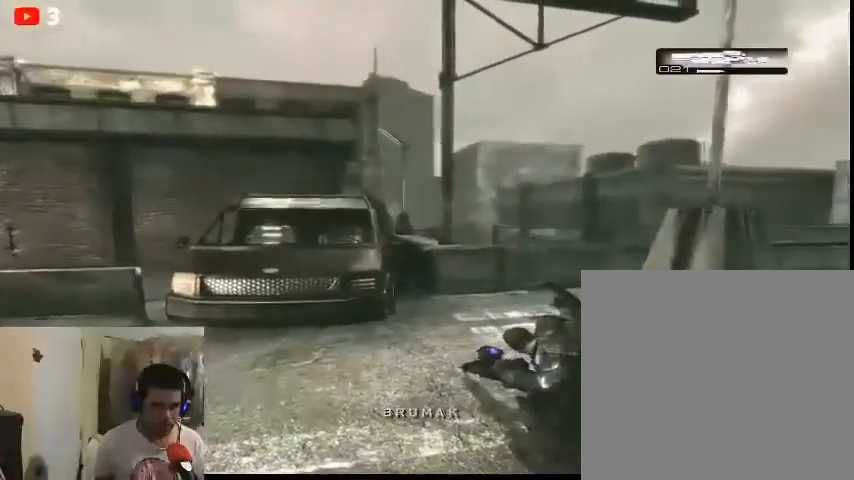
{"buttons": [], "left_stick": "center", "right_stick": "center", "events": [[200, "Y", "up"]]}
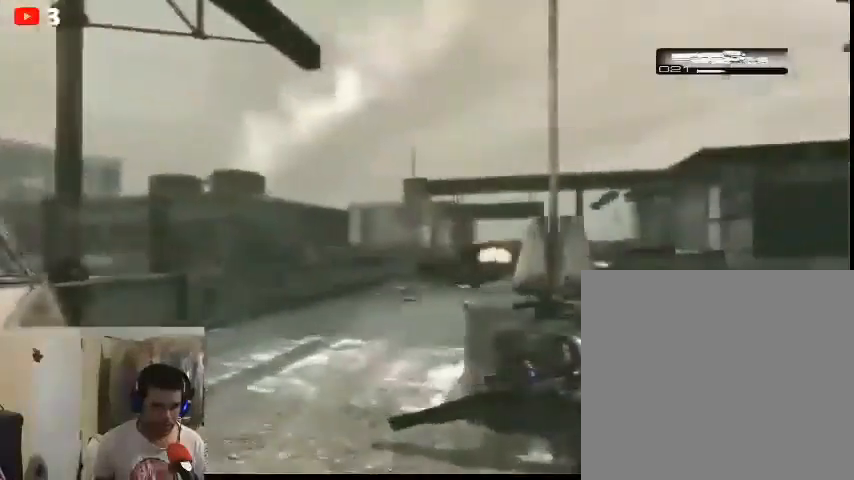
{"buttons": [], "left_stick": "center", "right_stick": "center", "events": []}
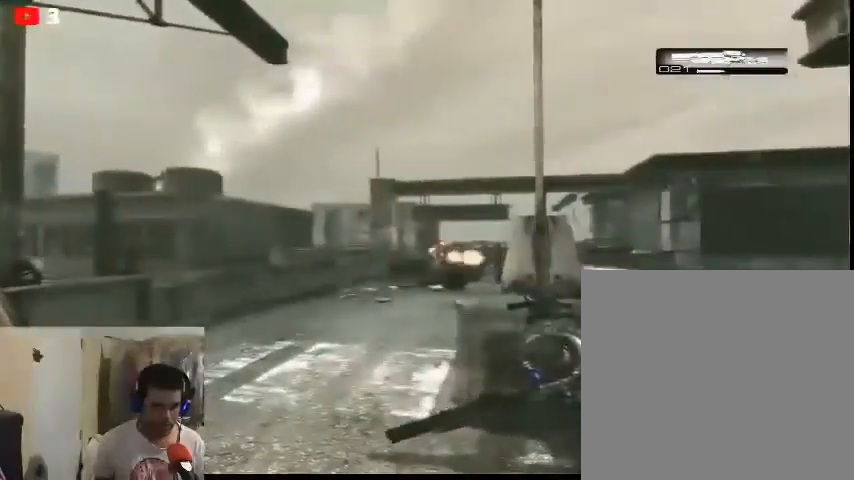
{"buttons": ["L2"], "left_stick": "center", "right_stick": "center", "events": [[300, "L2", "down"]]}
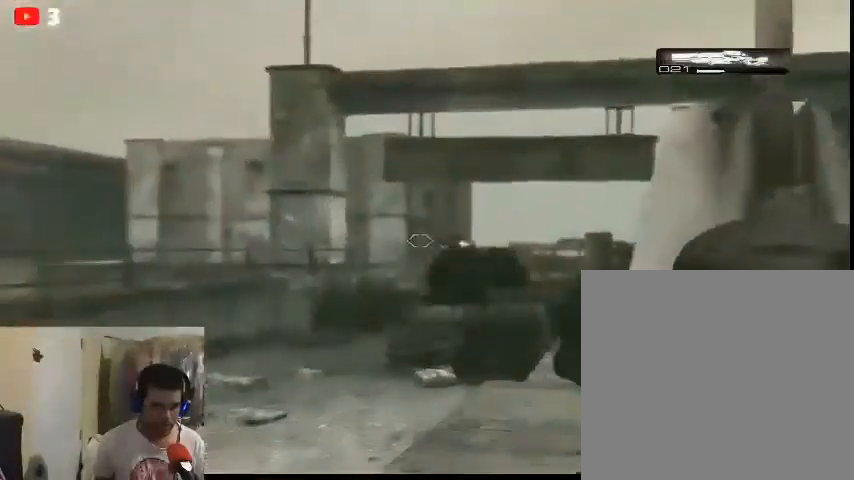
{"buttons": ["L2"], "left_stick": "center", "right_stick": "center", "events": []}
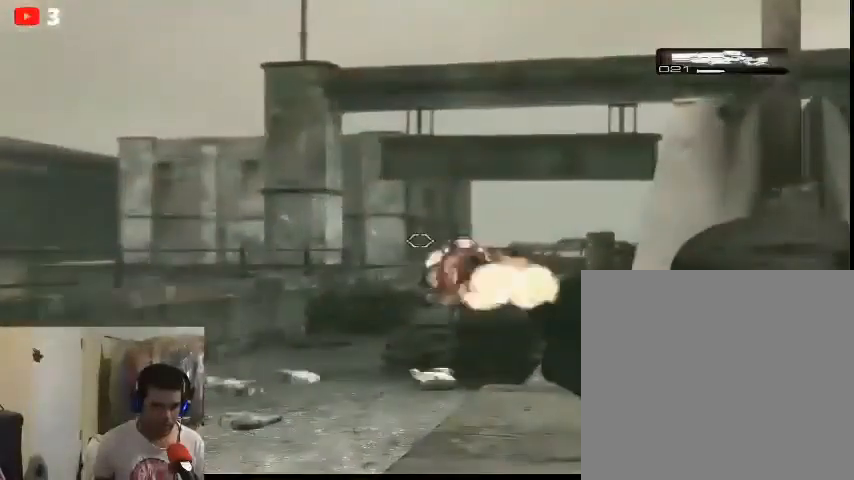
{"buttons": [], "left_stick": "center", "right_stick": "center", "events": [[133, "right_stick", "right"], [233, "right_stick", "center"], [267, "L2", "up"]]}
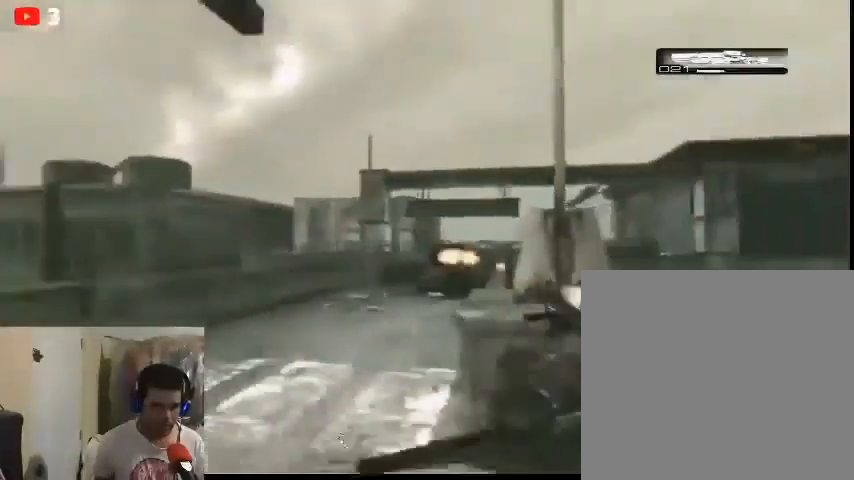
{"buttons": ["L2"], "left_stick": "center", "right_stick": "center", "events": [[233, "L2", "down"]]}
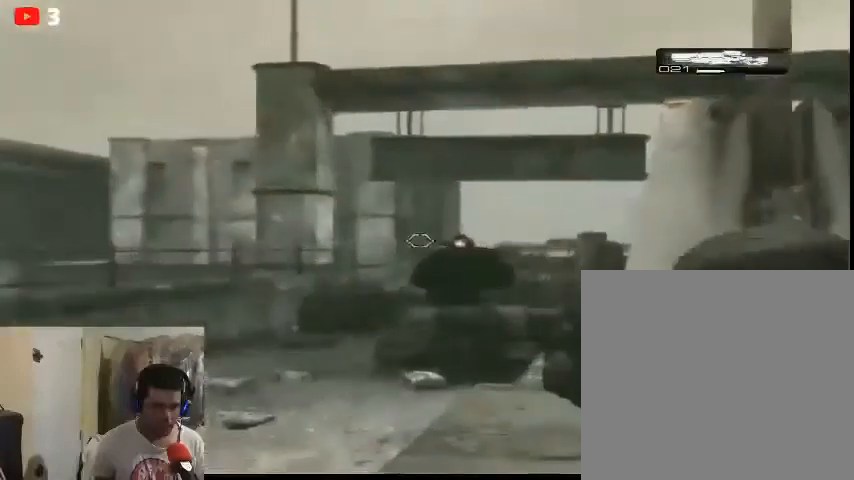
{"buttons": [], "left_stick": "center", "right_stick": "center", "events": [[167, "right_stick", "right"], [300, "right_stick", "center"], [433, "L2", "up"]]}
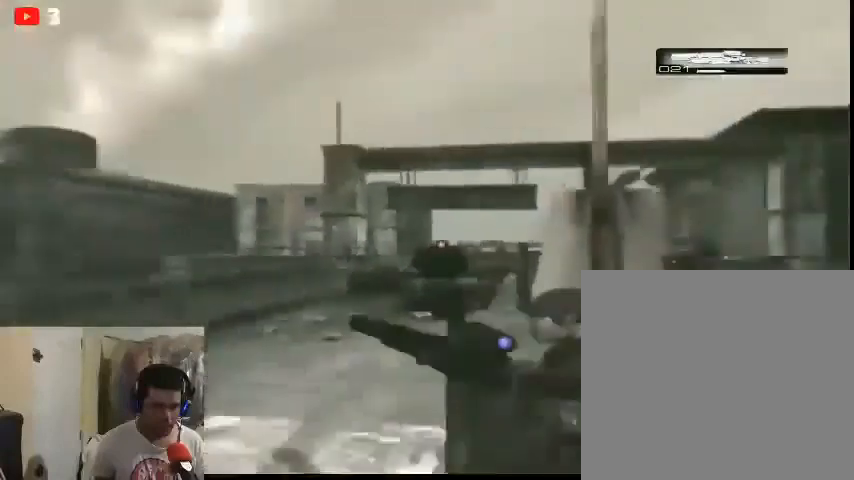
{"buttons": [], "left_stick": "center", "right_stick": "center", "events": []}
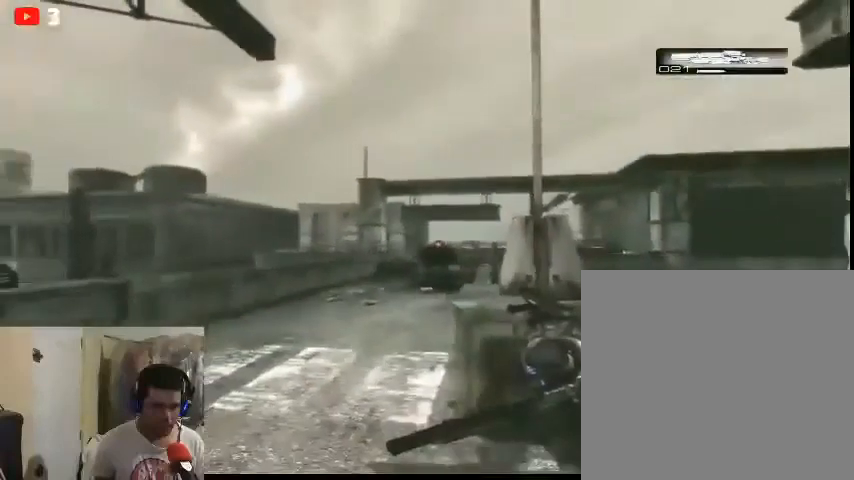
{"buttons": [], "left_stick": "center", "right_stick": "center", "events": []}
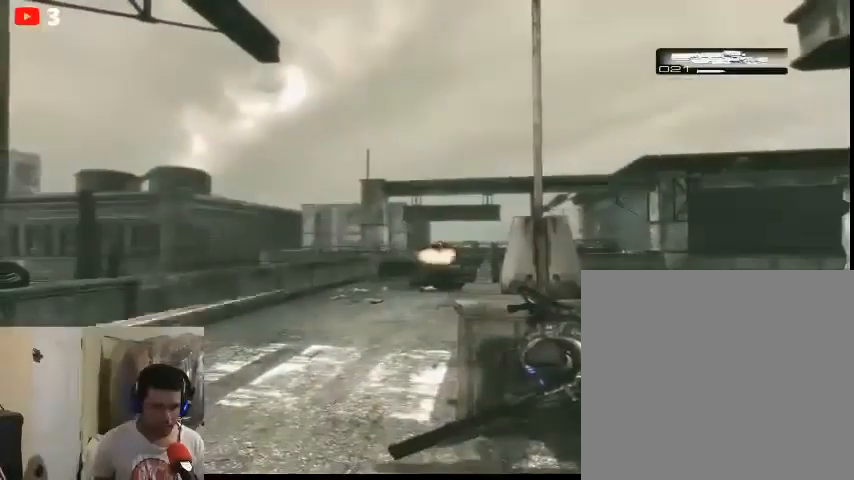
{"buttons": [], "left_stick": "center", "right_stick": "center", "events": [[300, "L2", "down"], [433, "L2", "up"]]}
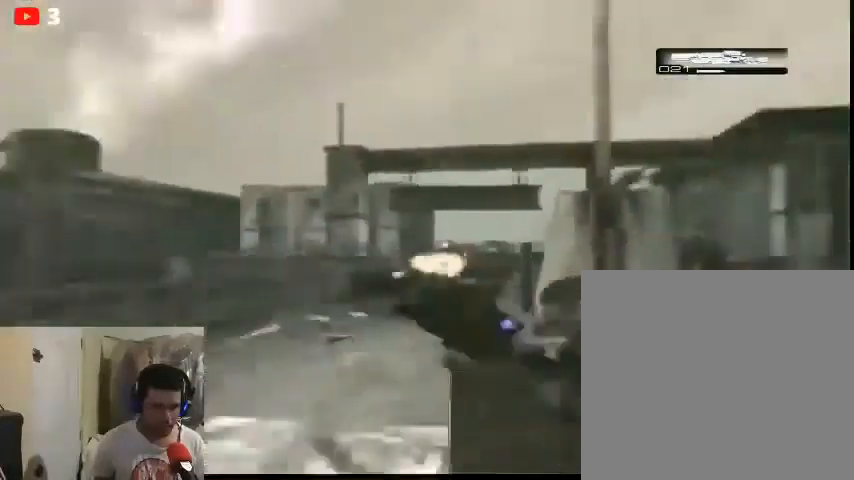
{"buttons": [], "left_stick": "right", "right_stick": "center", "events": [[467, "left_stick", "right"]]}
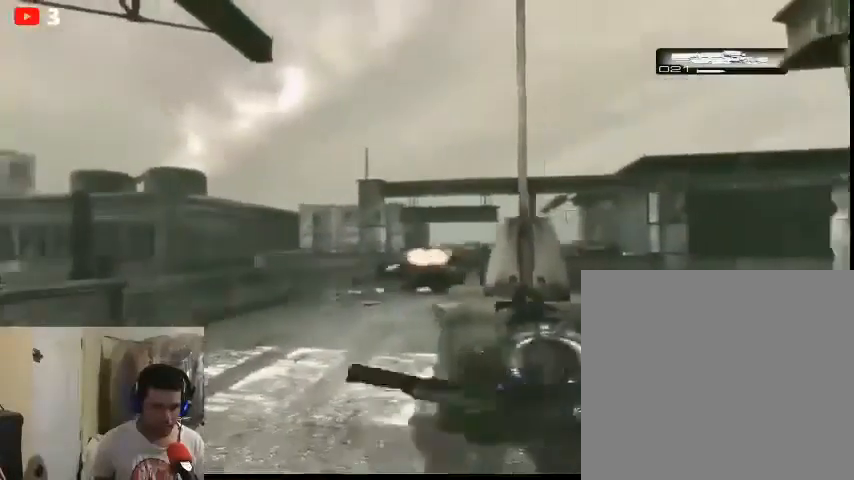
{"buttons": [], "left_stick": "center", "right_stick": "center", "events": [[300, "left_stick", "center"]]}
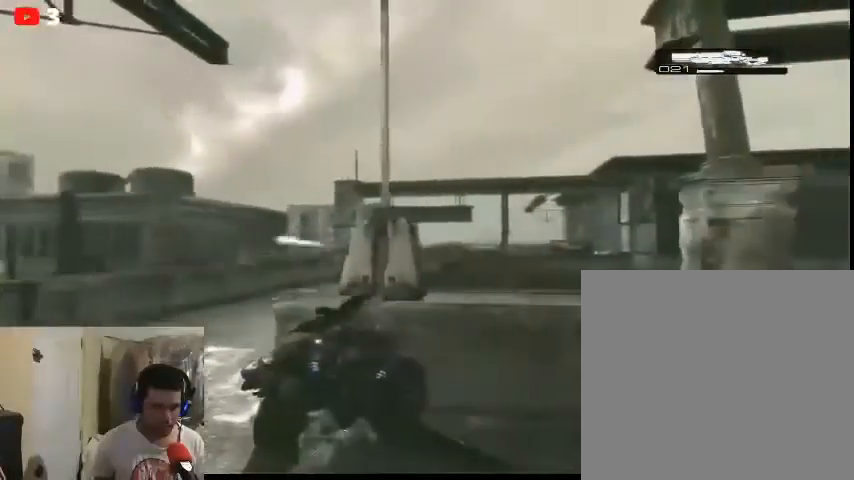
{"buttons": [], "left_stick": "right", "right_stick": "center", "events": [[33, "left_stick", "right"]]}